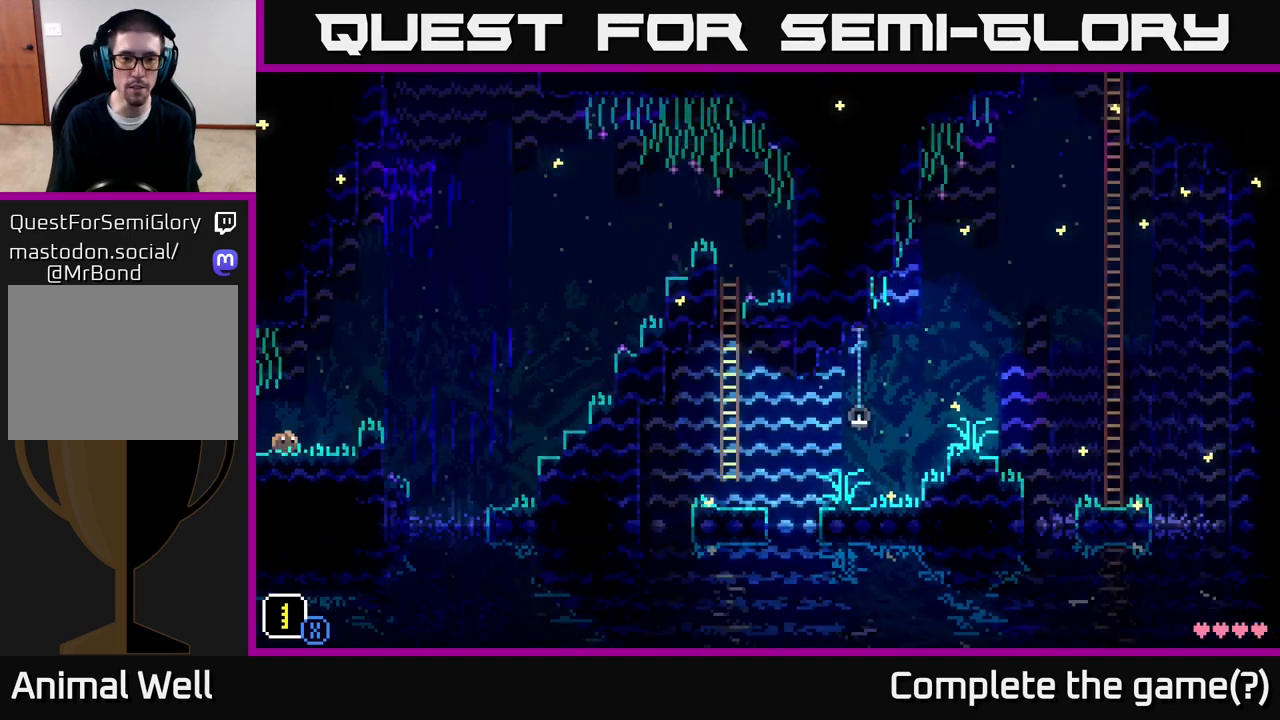
Gameplay with a controller (Xbox layout); each line is a JSON object with the inputs held at the frame after it. "events" lists button and stick changes between this image and that frame as [ms after this image, input, new state], when the widget could be followed in between.
{"buttons": [], "left_stick": "right", "right_stick": "center", "events": [[100, "left_stick", "center"], [233, "left_stick", "right"]]}
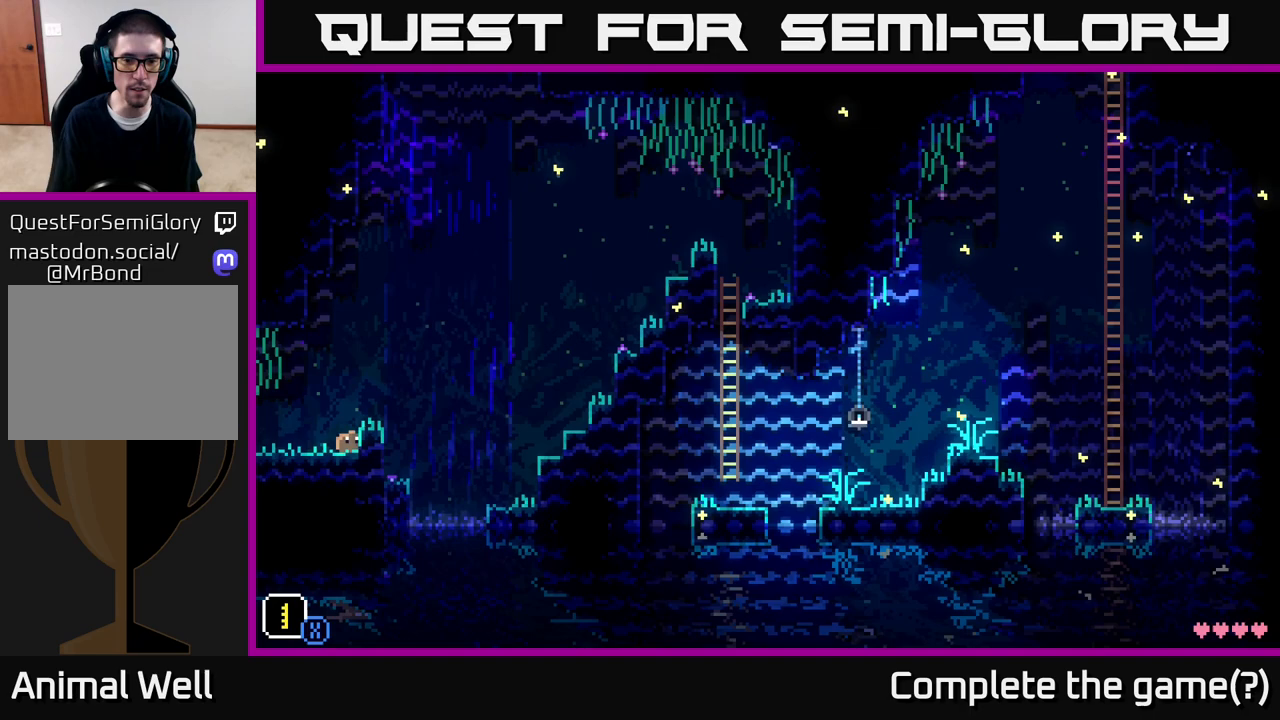
{"buttons": ["A"], "left_stick": "right", "right_stick": "center", "events": [[100, "A", "down"]]}
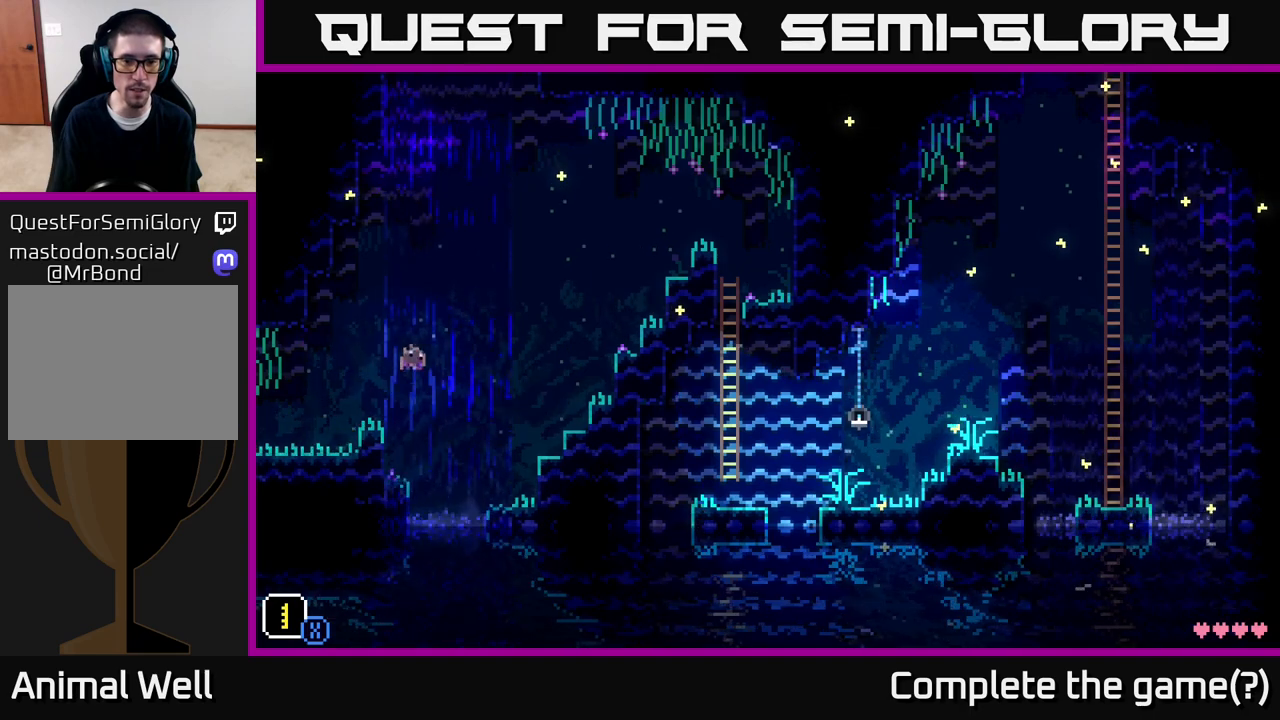
{"buttons": ["A"], "left_stick": "right", "right_stick": "center", "events": [[117, "A", "up"], [433, "A", "down"]]}
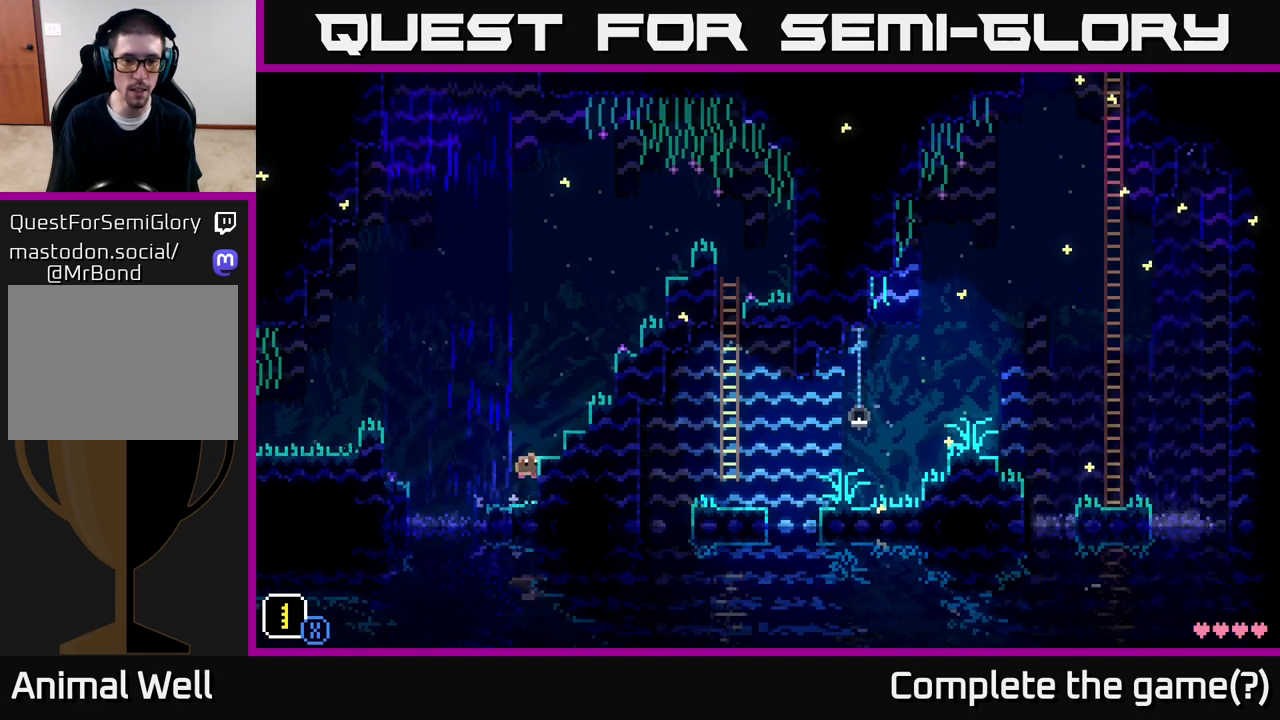
{"buttons": [], "left_stick": "right", "right_stick": "center", "events": [[233, "A", "up"]]}
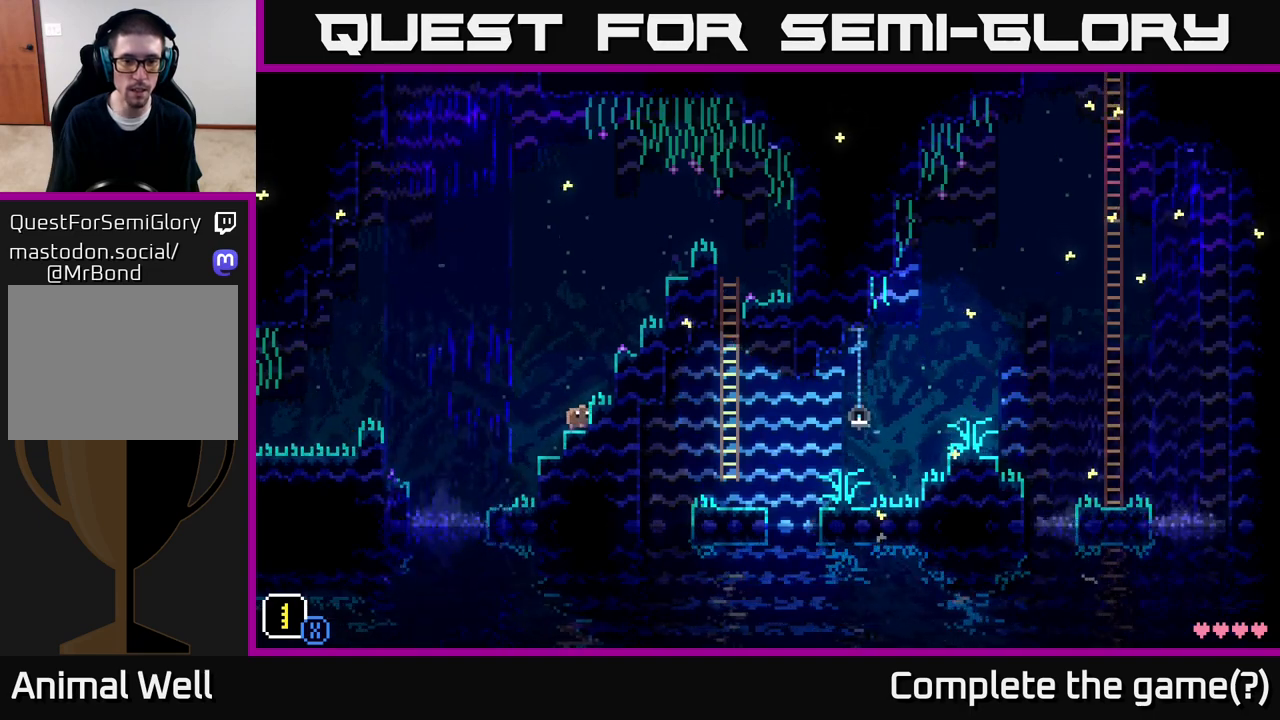
{"buttons": [], "left_stick": "center", "right_stick": "center", "events": [[117, "left_stick", "left"], [217, "A", "down"], [300, "A", "up"], [467, "left_stick", "center"]]}
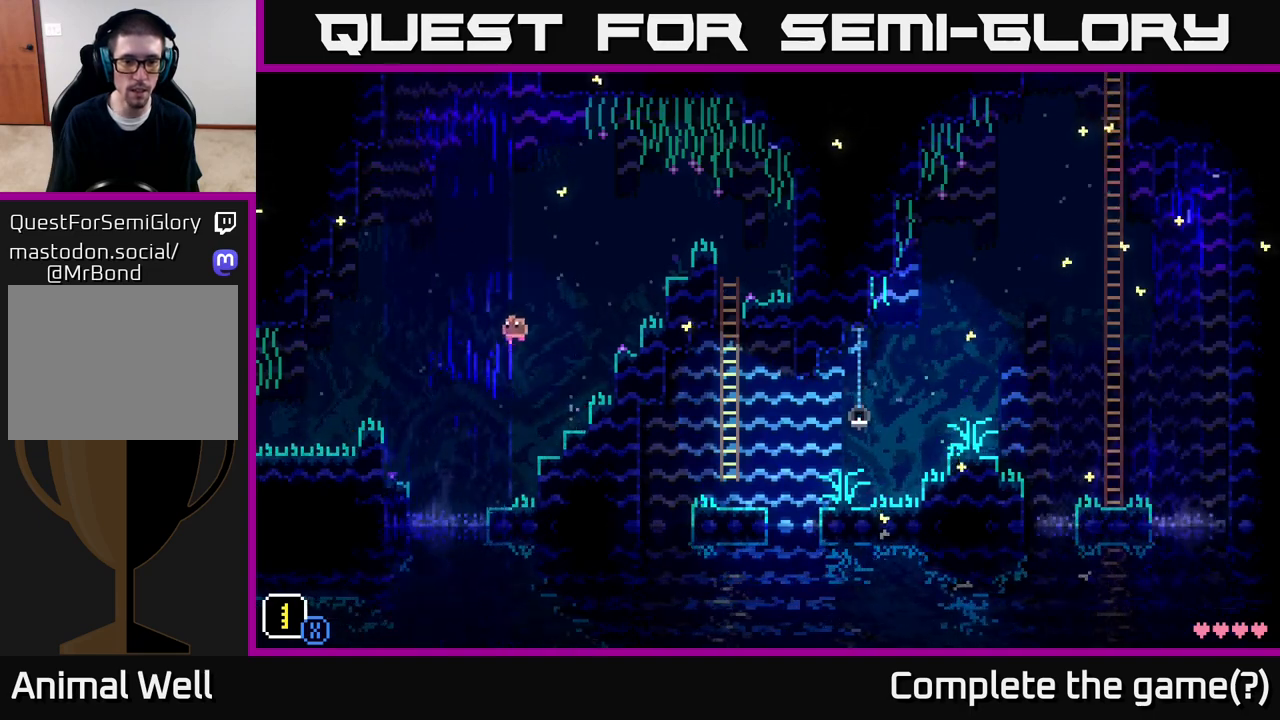
{"buttons": [], "left_stick": "right", "right_stick": "center", "events": [[333, "left_stick", "right"]]}
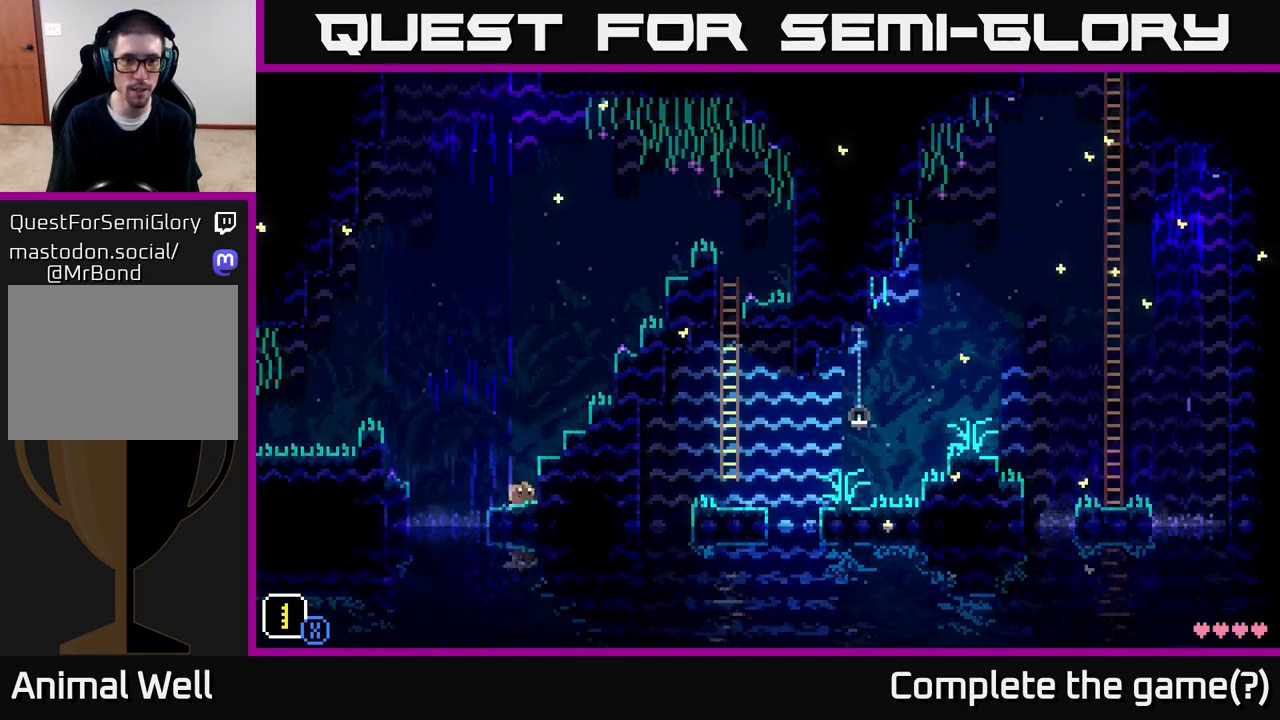
{"buttons": ["A"], "left_stick": "right", "right_stick": "center", "events": [[400, "left_stick", "left"], [433, "A", "down"], [500, "left_stick", "right"]]}
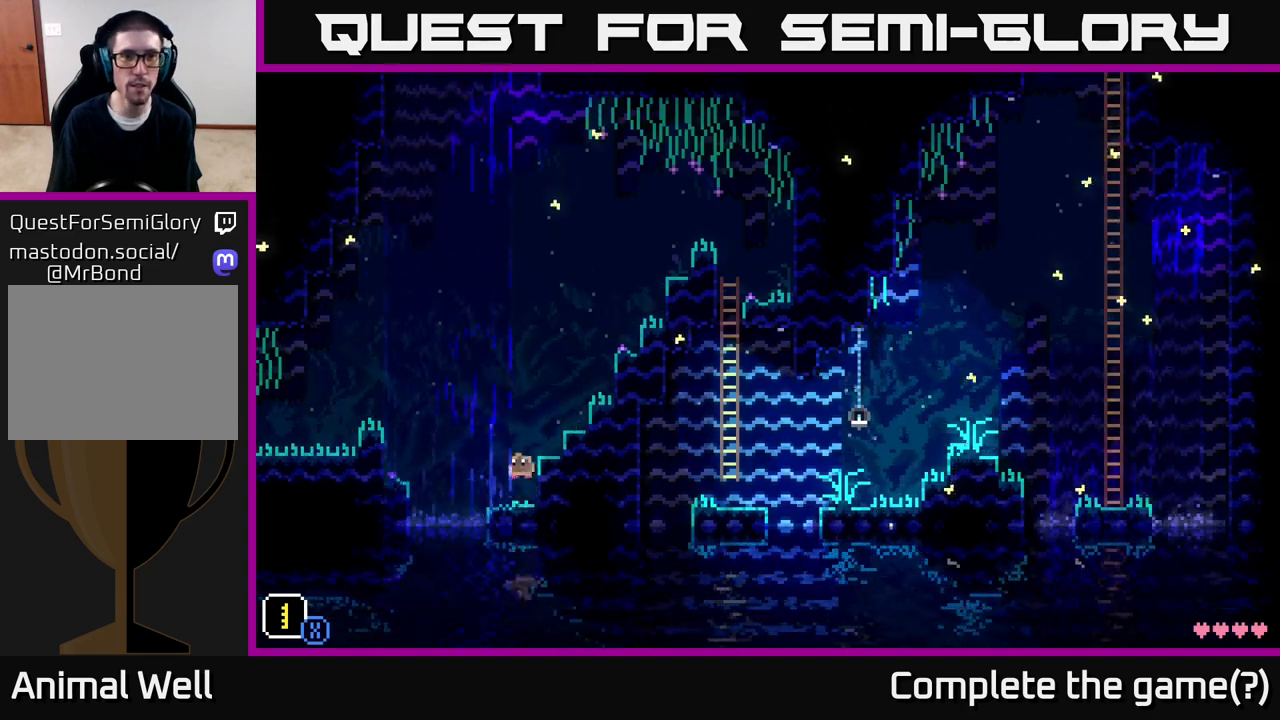
{"buttons": ["SELECT"], "left_stick": "center", "right_stick": "center", "events": [[200, "A", "up"], [333, "left_stick", "center"], [417, "SELECT", "down"]]}
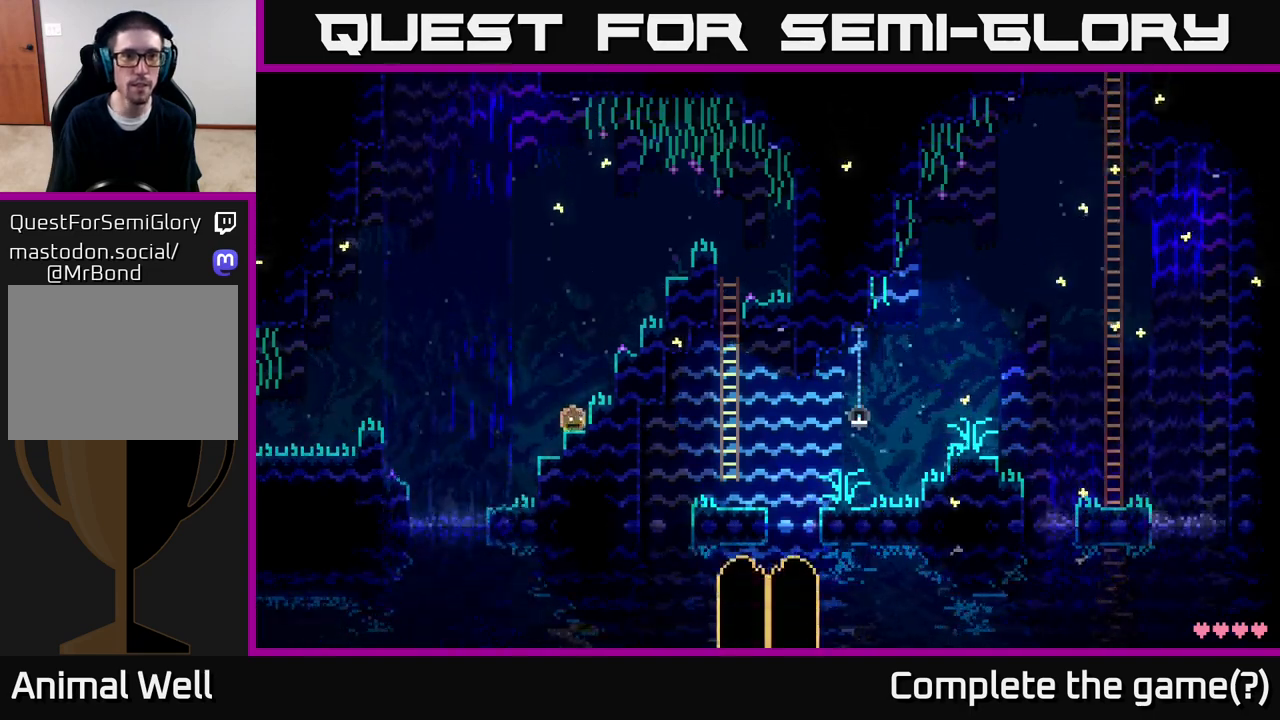
{"buttons": [], "left_stick": "center", "right_stick": "center", "events": [[100, "SELECT", "up"]]}
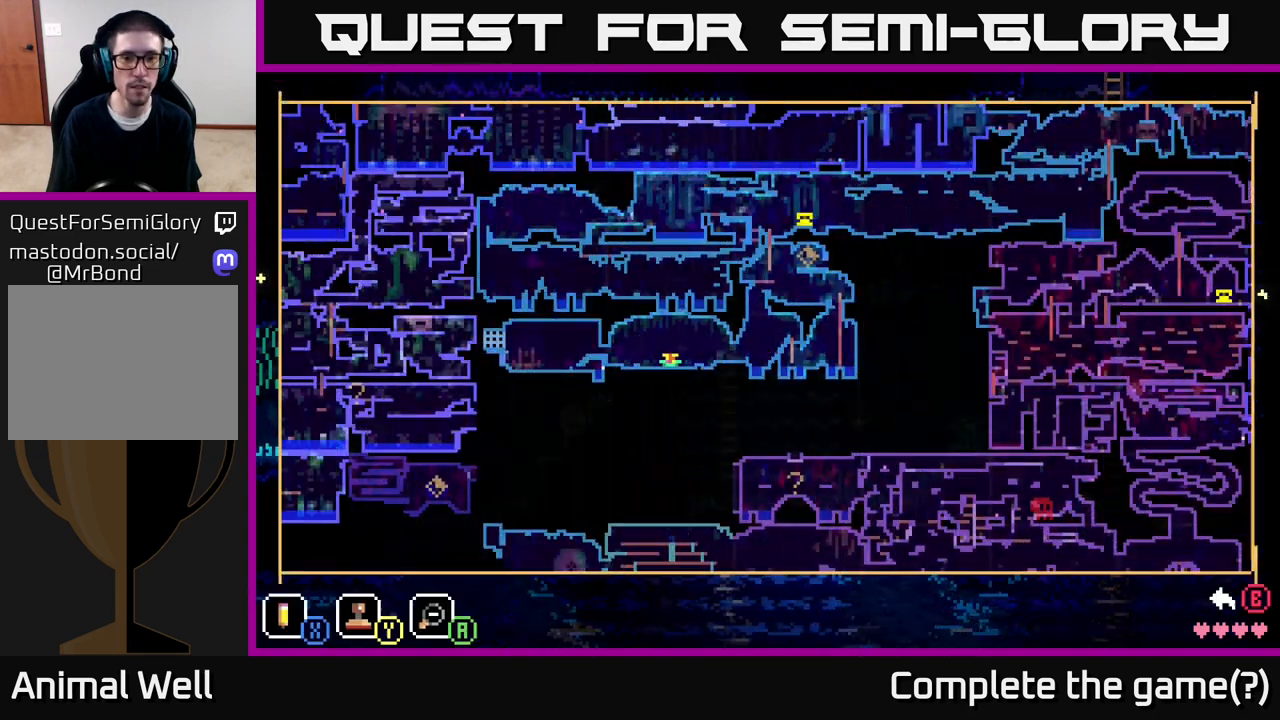
{"buttons": [], "left_stick": "center", "right_stick": "center", "events": []}
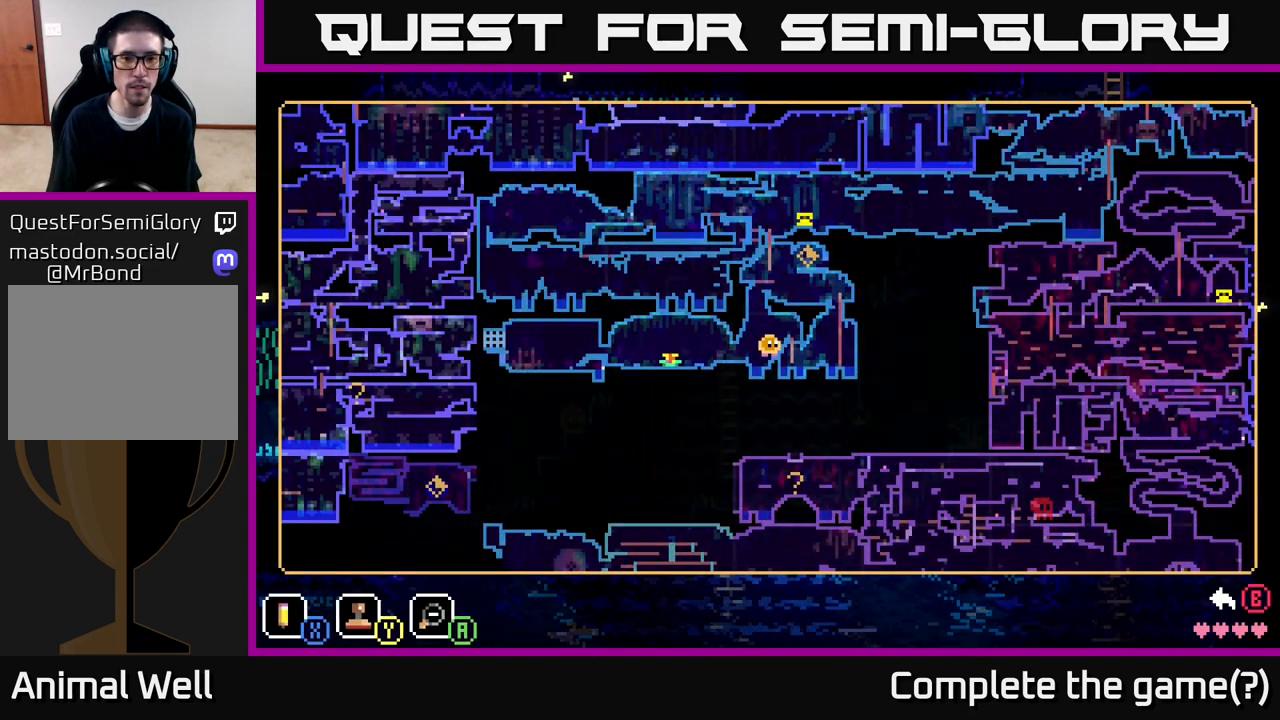
{"buttons": [], "left_stick": "center", "right_stick": "center", "events": []}
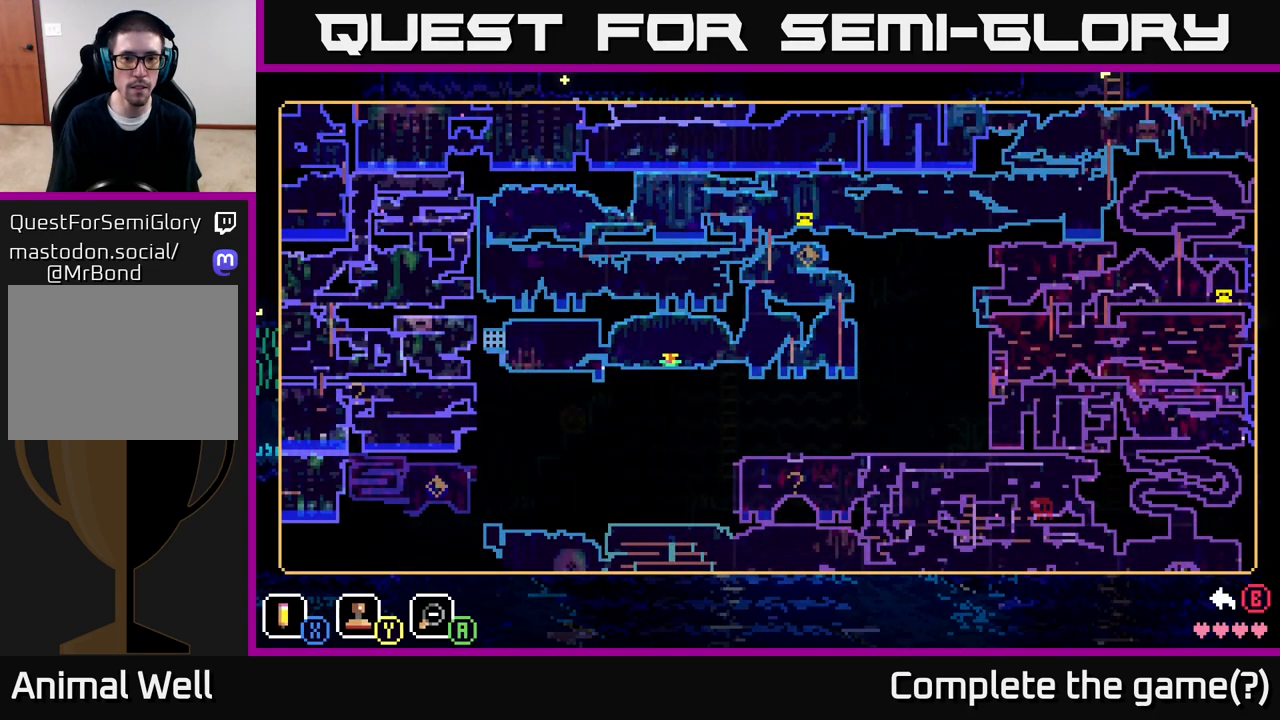
{"buttons": [], "left_stick": "center", "right_stick": "center", "events": [[267, "SELECT", "down"], [367, "SELECT", "up"]]}
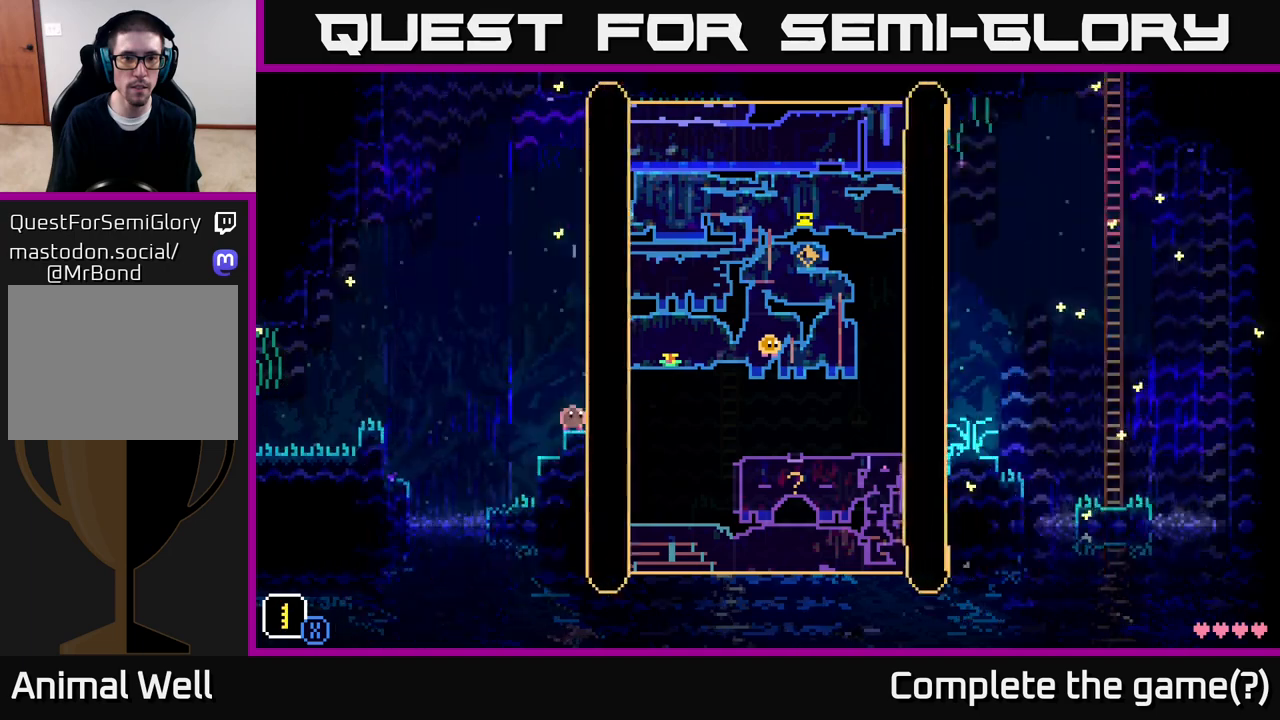
{"buttons": ["A"], "left_stick": "right", "right_stick": "center", "events": [[200, "left_stick", "up-right"], [250, "R1", "down"], [350, "left_stick", "right"], [367, "R1", "up"], [433, "A", "down"]]}
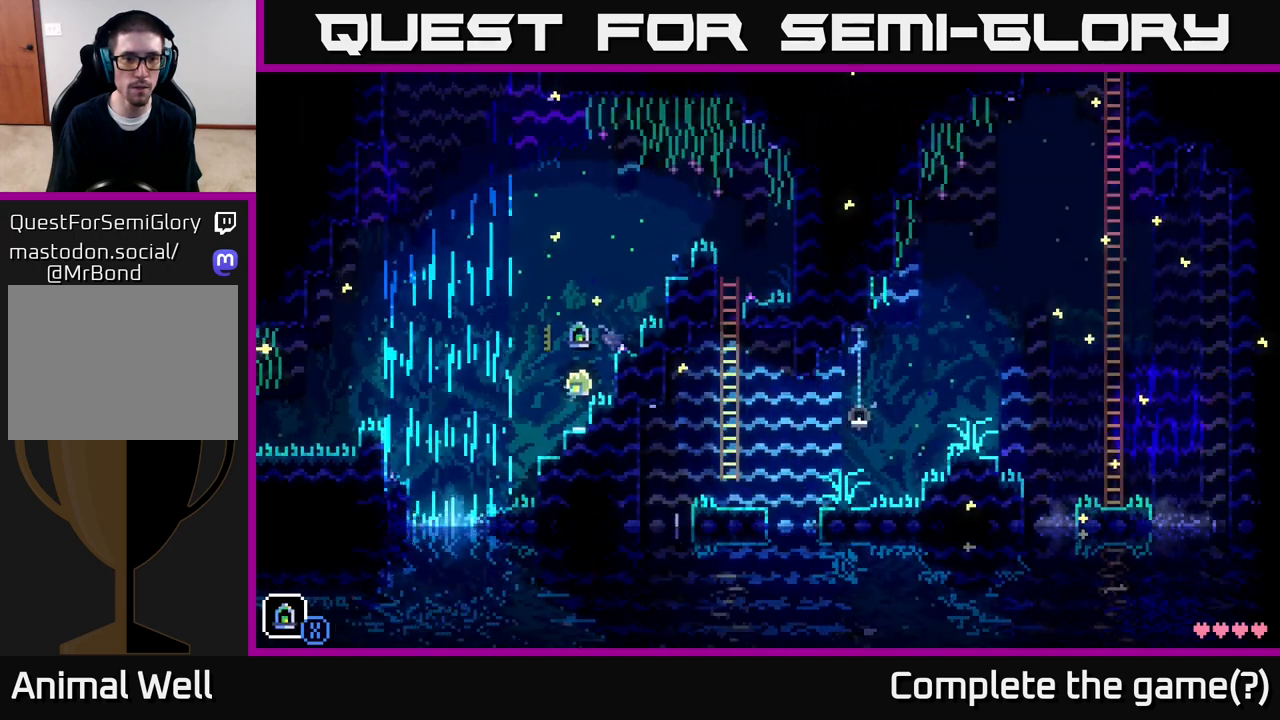
{"buttons": ["R1"], "left_stick": "center", "right_stick": "center", "events": [[150, "A", "up"], [250, "R1", "down"], [283, "left_stick", "up"], [333, "R1", "up"], [333, "left_stick", "left"], [467, "R1", "down"], [467, "left_stick", "center"]]}
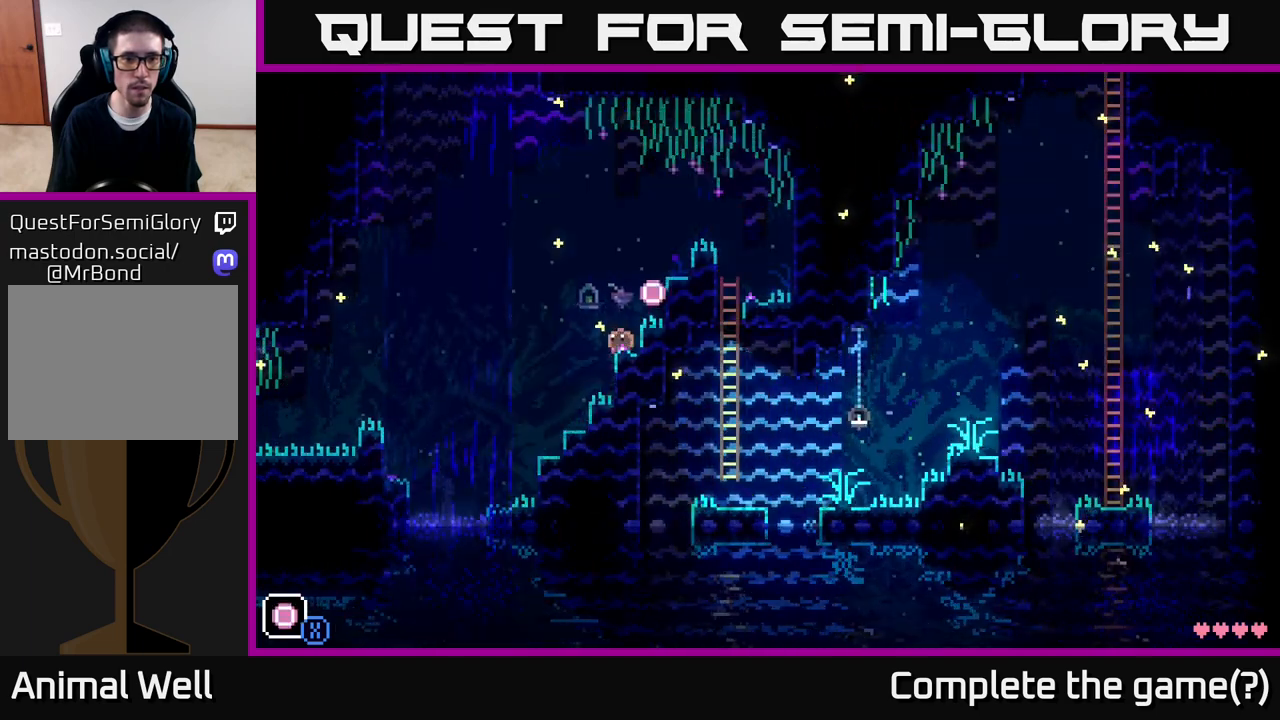
{"buttons": [], "left_stick": "center", "right_stick": "center", "events": [[50, "R1", "up"]]}
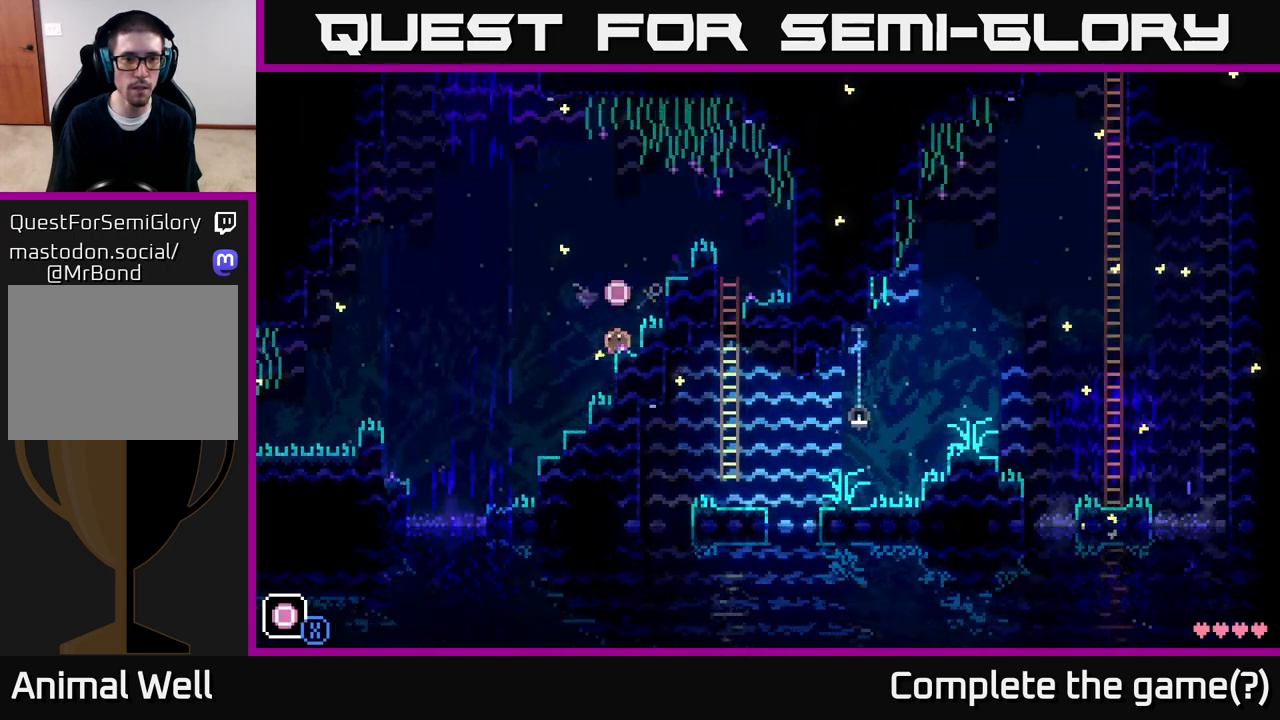
{"buttons": ["A"], "left_stick": "left", "right_stick": "center", "events": [[200, "R1", "down"], [317, "R1", "up"], [400, "left_stick", "left"], [467, "A", "down"]]}
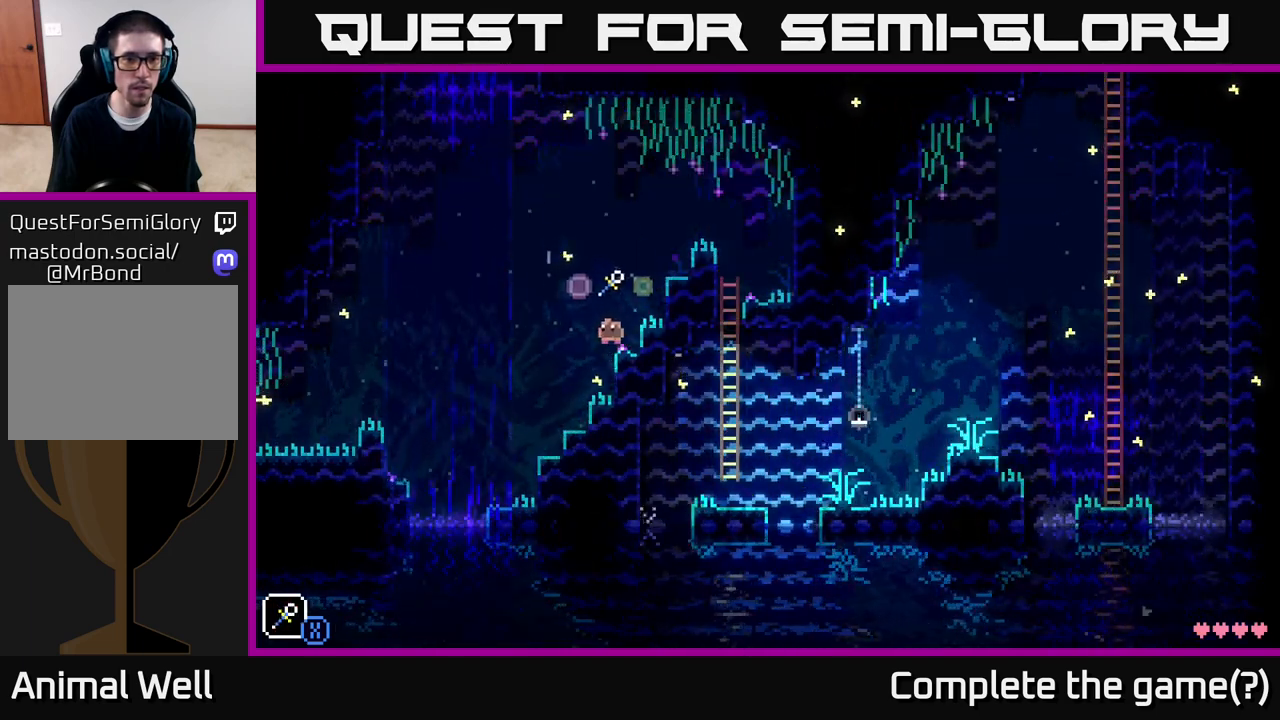
{"buttons": ["A"], "left_stick": "left", "right_stick": "center", "events": [[33, "X", "down"], [167, "left_stick", "center"], [233, "A", "up"], [233, "X", "up"], [400, "left_stick", "left"], [500, "A", "down"]]}
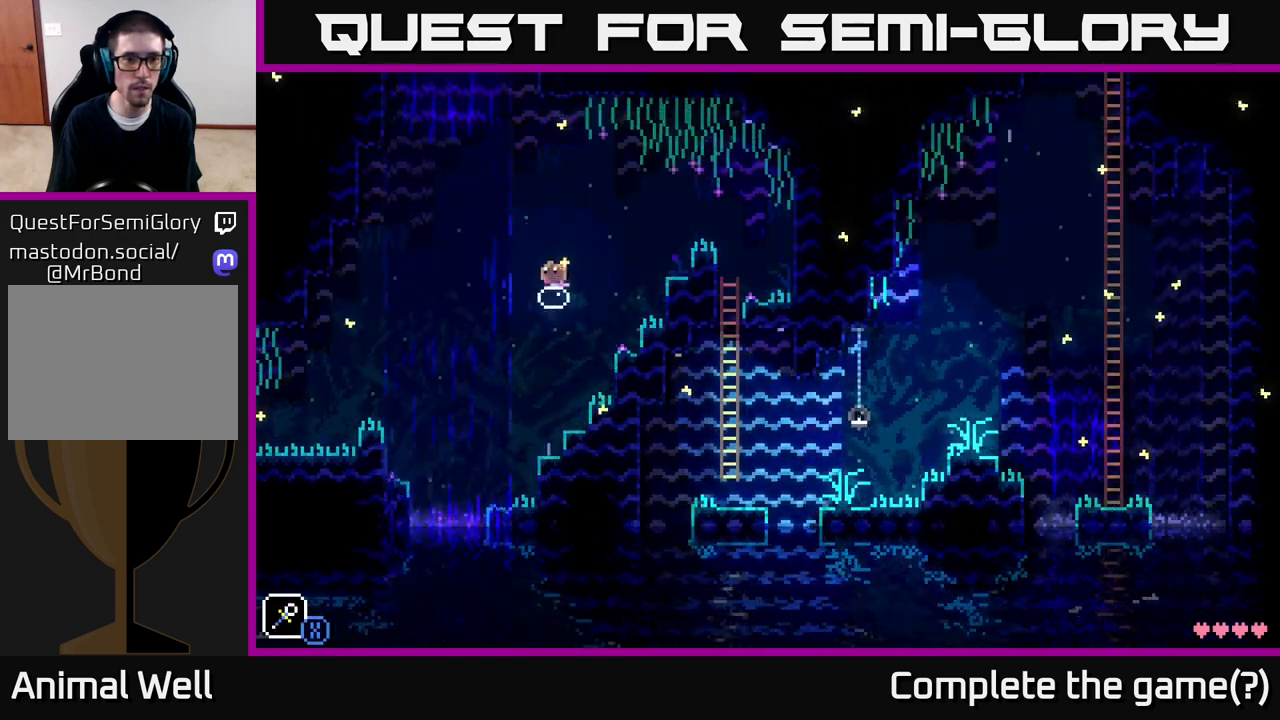
{"buttons": [], "left_stick": "left", "right_stick": "center", "events": [[50, "X", "down"], [217, "left_stick", "center"], [250, "X", "up"], [267, "A", "up"], [500, "left_stick", "left"]]}
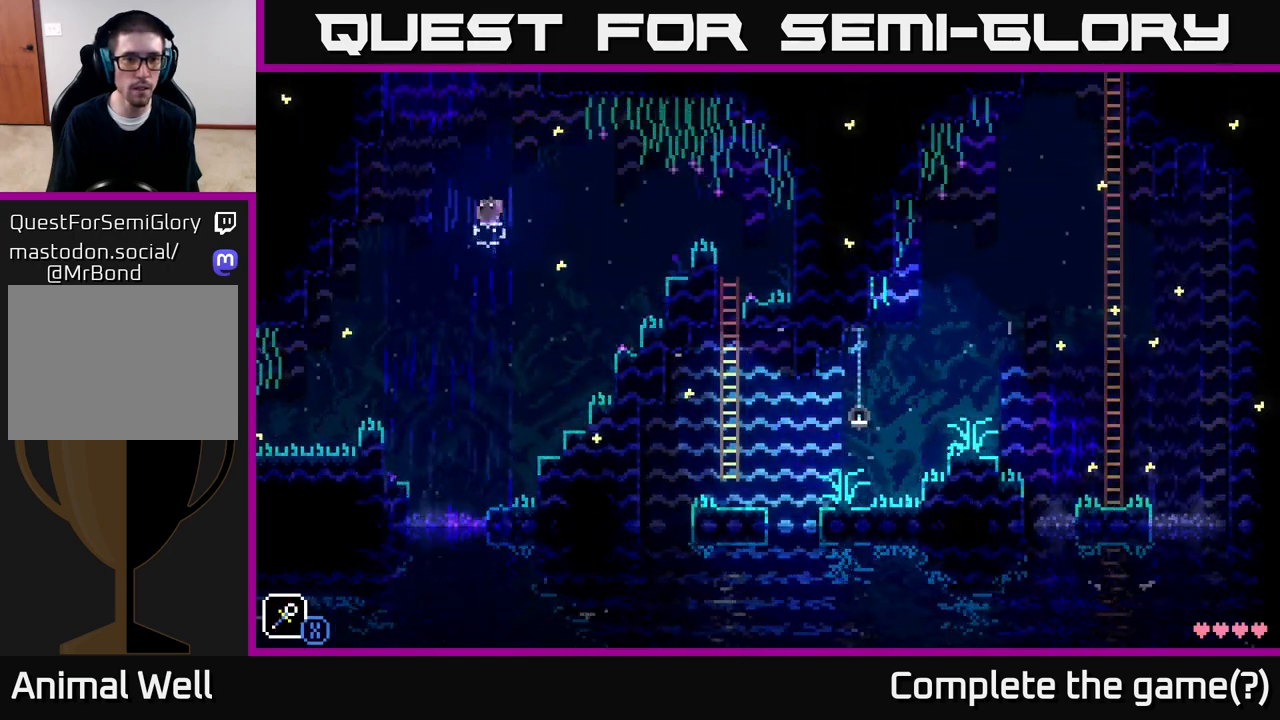
{"buttons": [], "left_stick": "center", "right_stick": "center", "events": [[50, "A", "down"], [100, "X", "down"], [267, "A", "up"], [267, "X", "up"], [317, "left_stick", "center"]]}
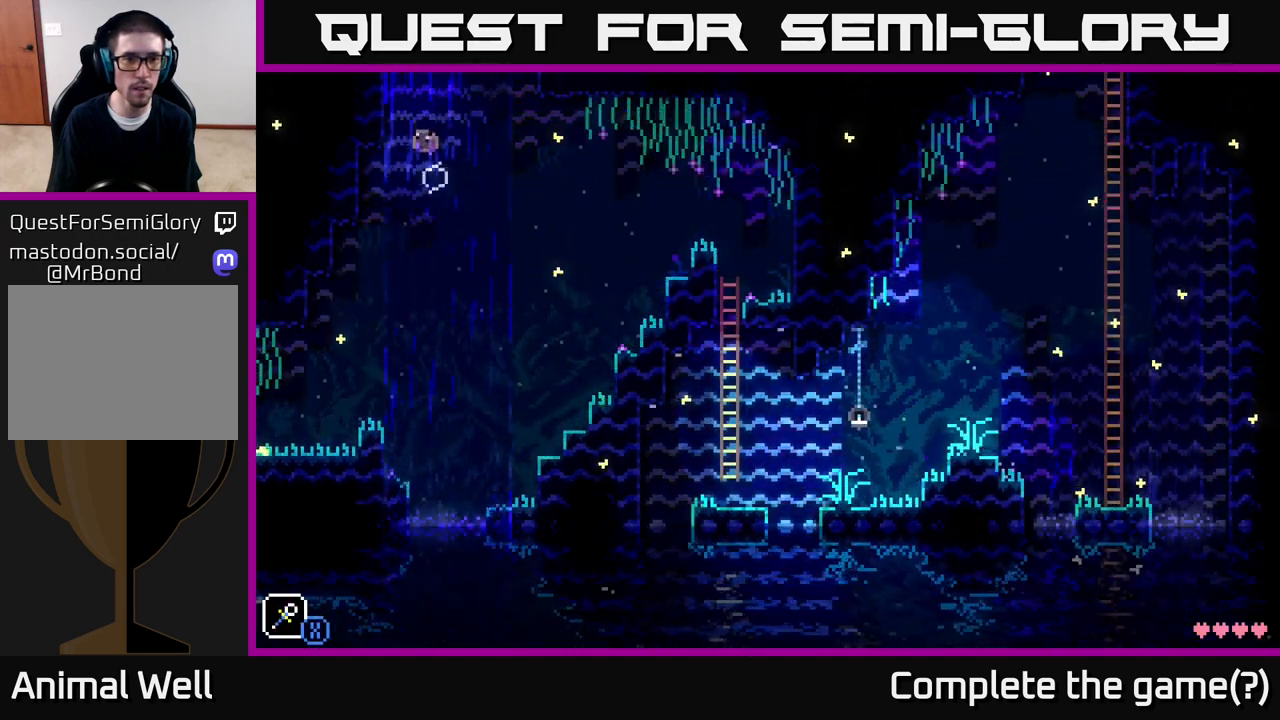
{"buttons": [], "left_stick": "center", "right_stick": "center", "events": [[50, "left_stick", "right"], [133, "A", "down"], [167, "X", "down"], [350, "left_stick", "center"], [367, "A", "up"], [367, "X", "up"]]}
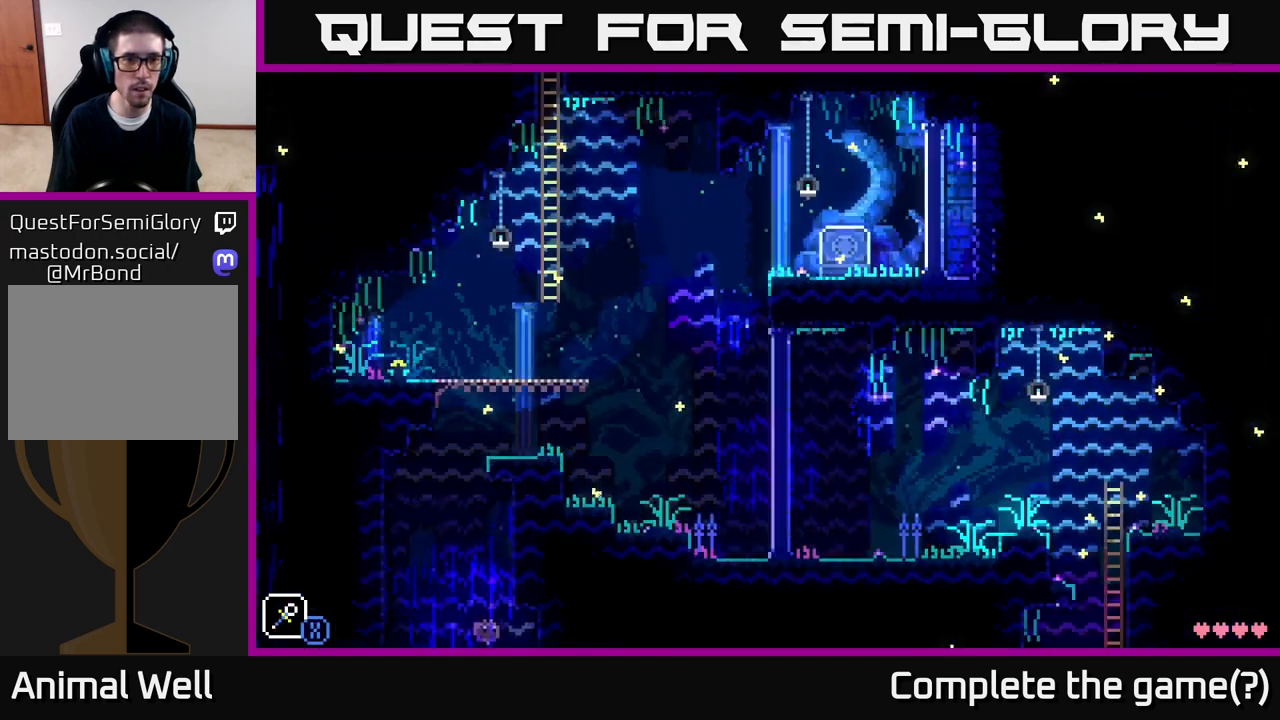
{"buttons": [], "left_stick": "center", "right_stick": "center", "events": [[133, "left_stick", "left"], [217, "A", "down"], [250, "X", "down"], [433, "left_stick", "center"], [467, "X", "up"], [483, "A", "up"]]}
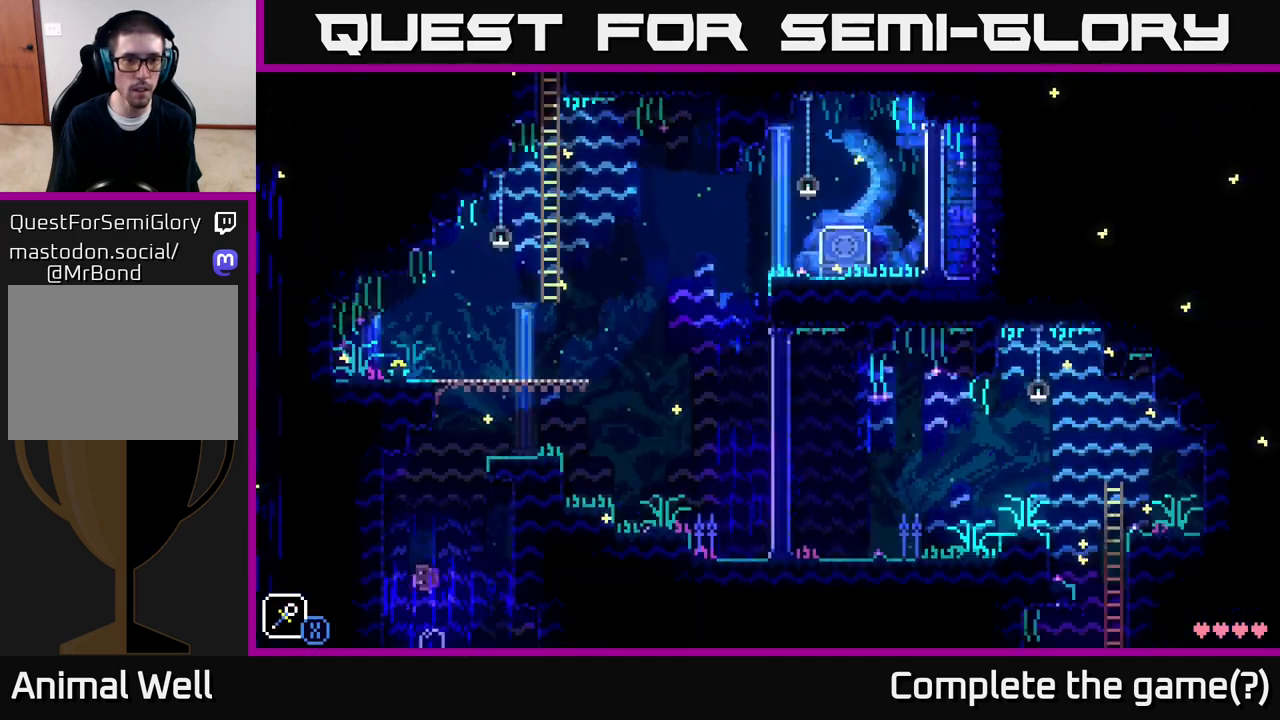
{"buttons": ["A", "X"], "left_stick": "right", "right_stick": "center", "events": [[183, "left_stick", "right"], [300, "A", "down"], [350, "X", "down"]]}
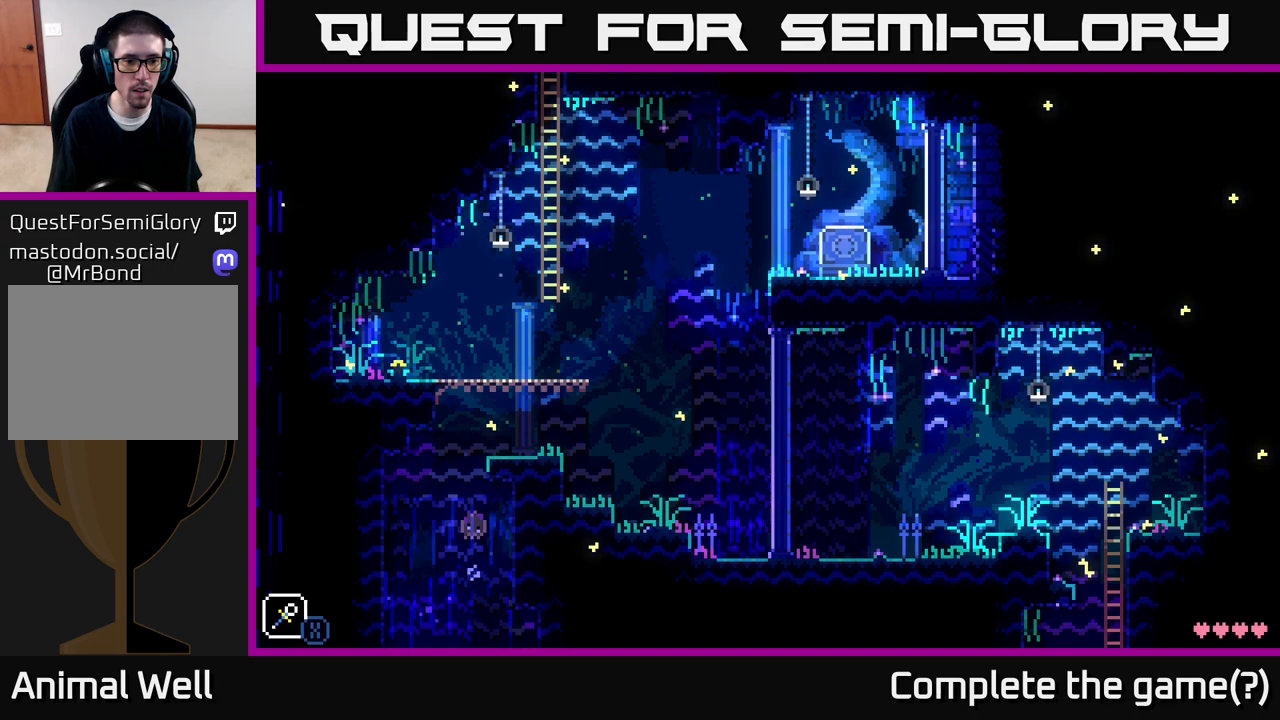
{"buttons": [], "left_stick": "center", "right_stick": "center", "events": [[33, "X", "up"], [50, "left_stick", "left"], [167, "A", "up"], [200, "left_stick", "center"], [433, "left_stick", "left"], [500, "left_stick", "center"]]}
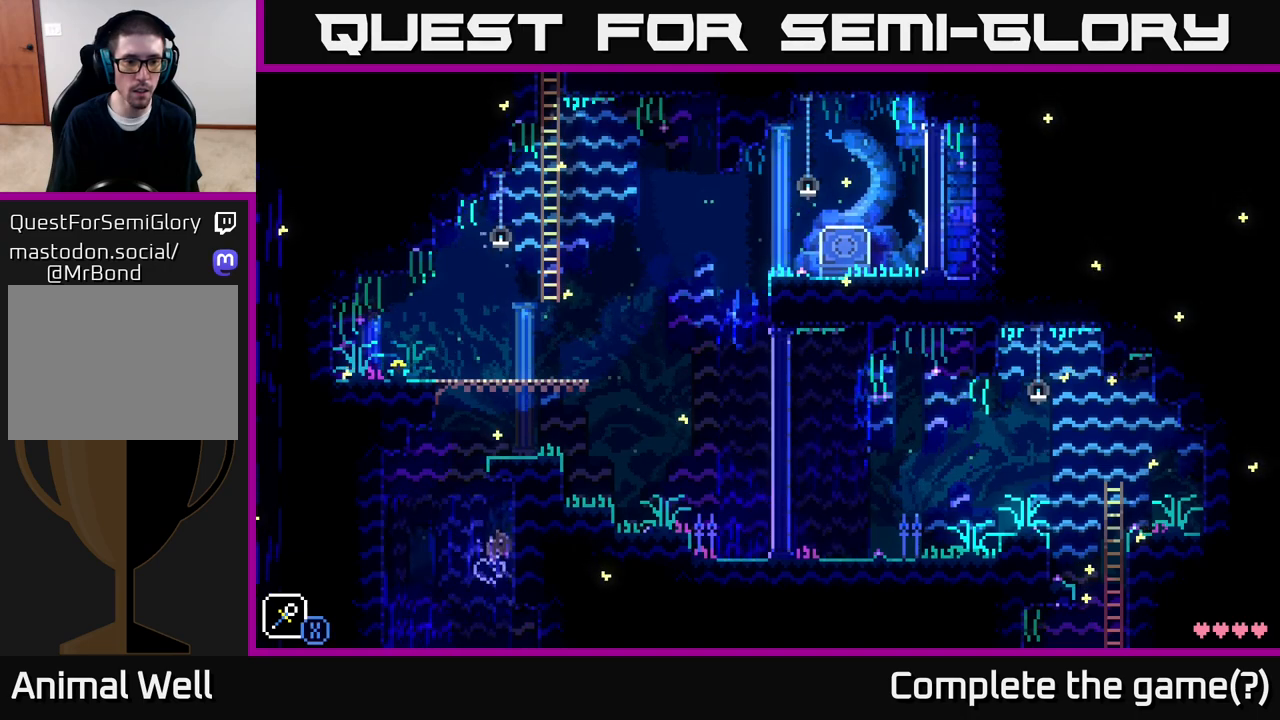
{"buttons": [], "left_stick": "center", "right_stick": "center", "events": [[133, "left_stick", "left"], [233, "A", "down"], [267, "X", "down"], [450, "X", "up"], [450, "left_stick", "center"], [467, "A", "up"]]}
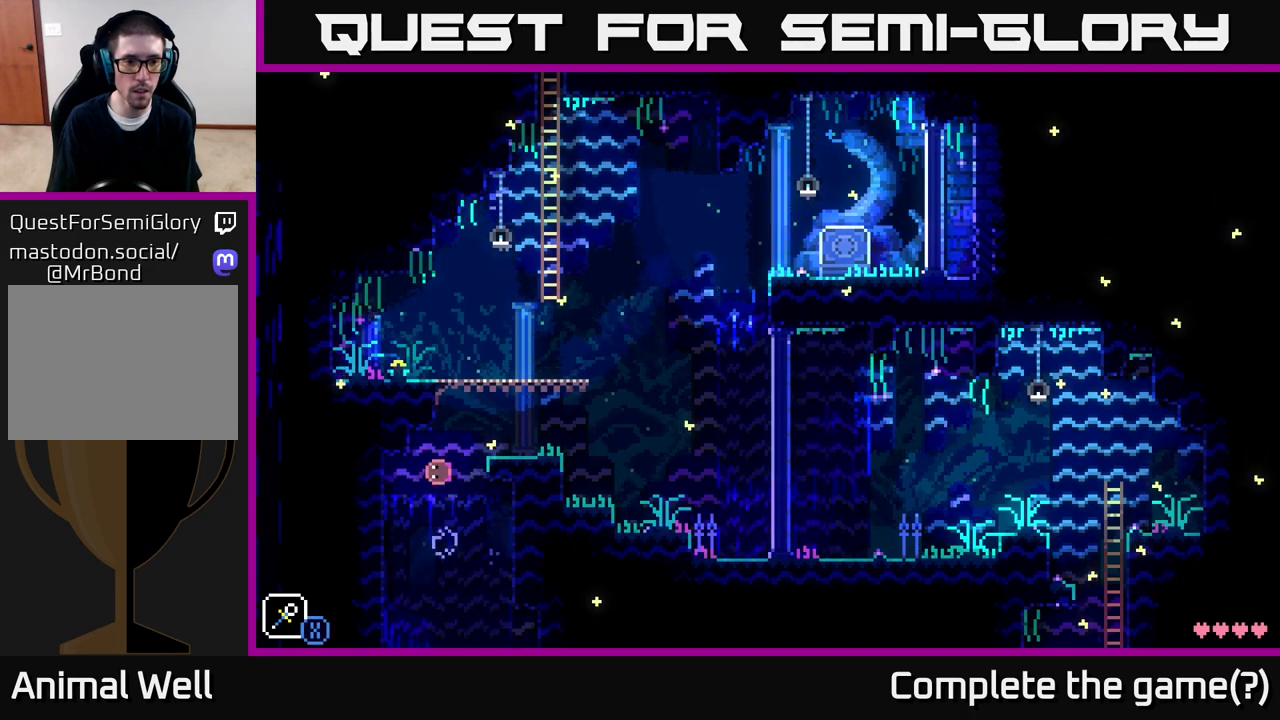
{"buttons": ["A"], "left_stick": "right", "right_stick": "center", "events": [[233, "left_stick", "right"], [300, "A", "down"]]}
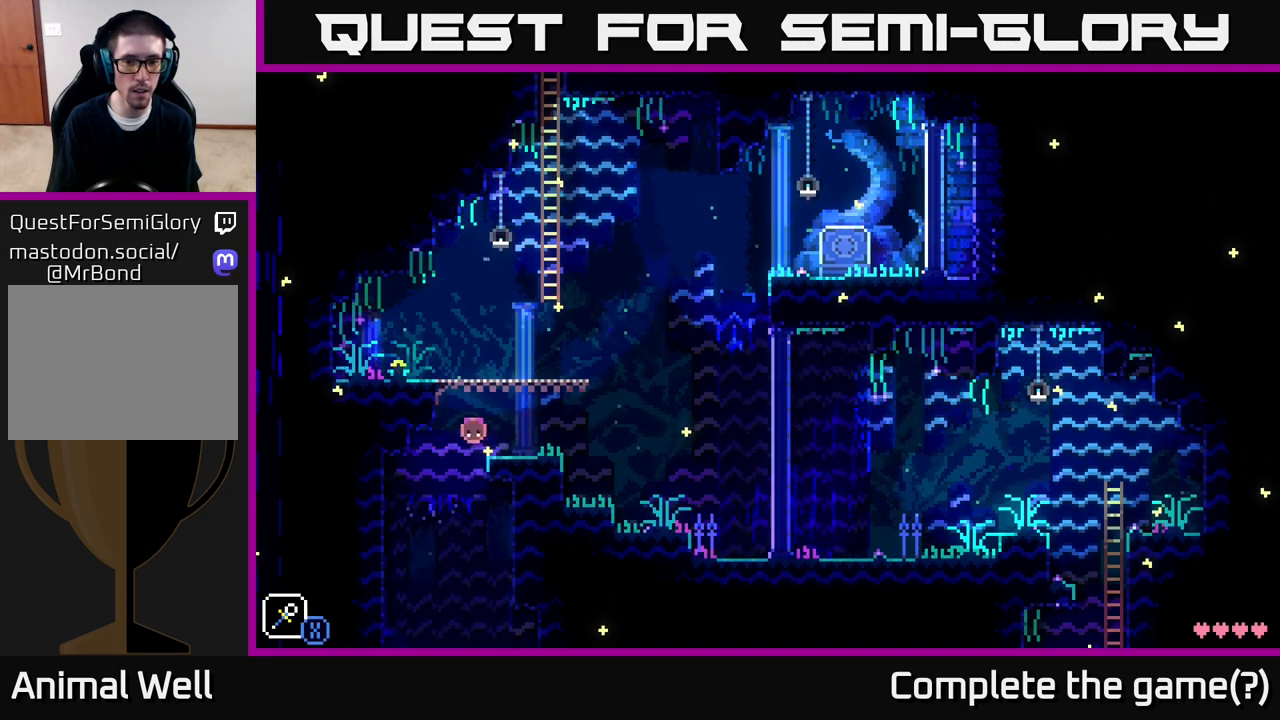
{"buttons": [], "left_stick": "center", "right_stick": "center", "events": [[83, "A", "up"], [267, "left_stick", "center"]]}
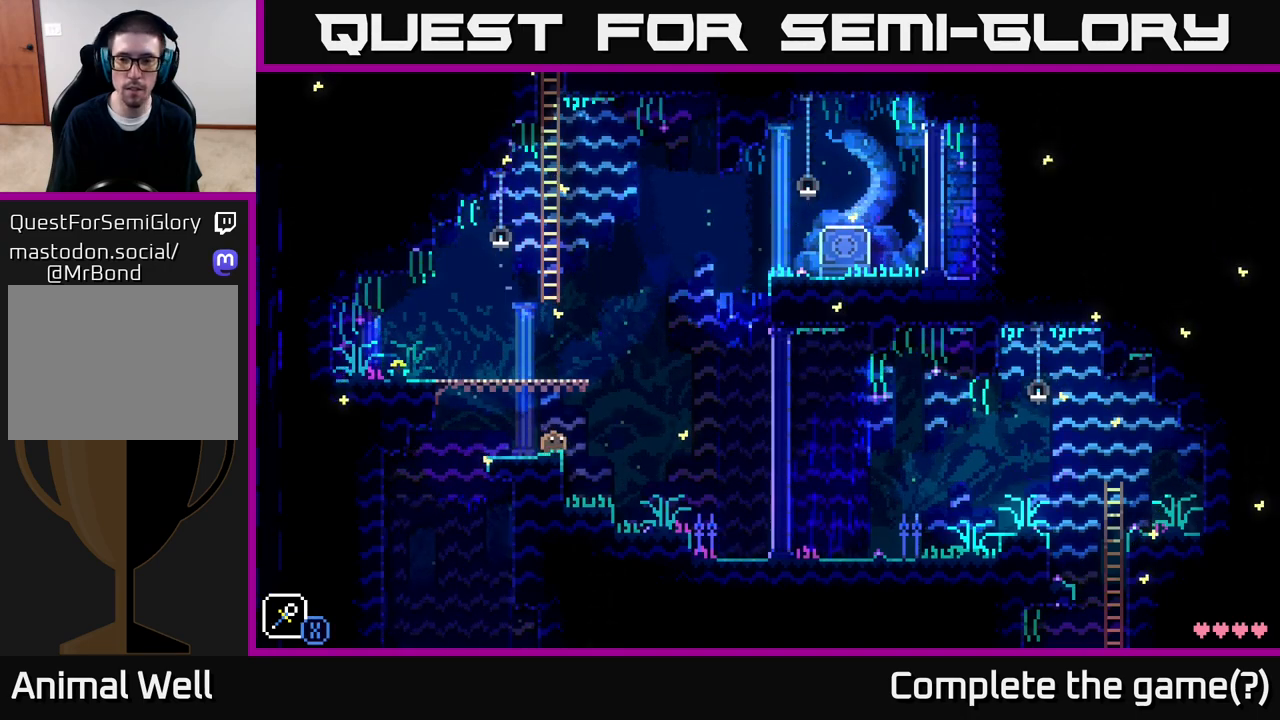
{"buttons": [], "left_stick": "center", "right_stick": "center", "events": []}
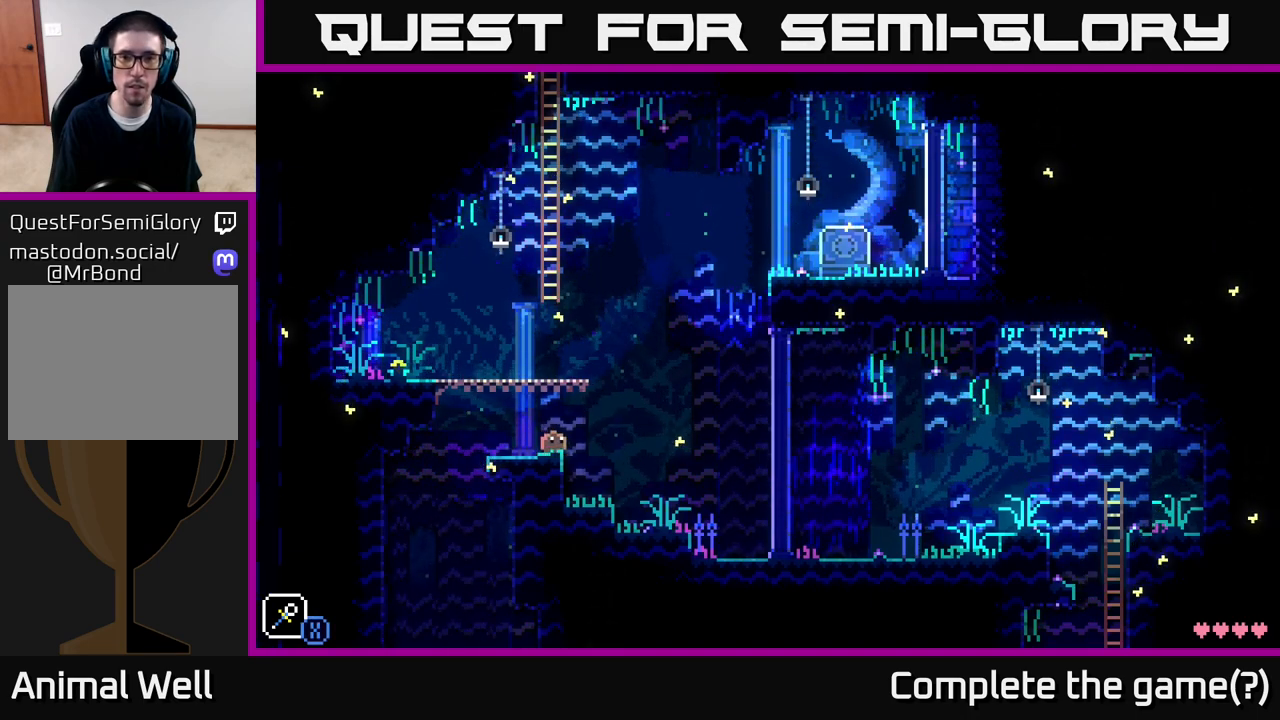
{"buttons": ["A"], "left_stick": "left", "right_stick": "center", "events": [[250, "left_stick", "right"], [467, "A", "down"], [500, "left_stick", "left"]]}
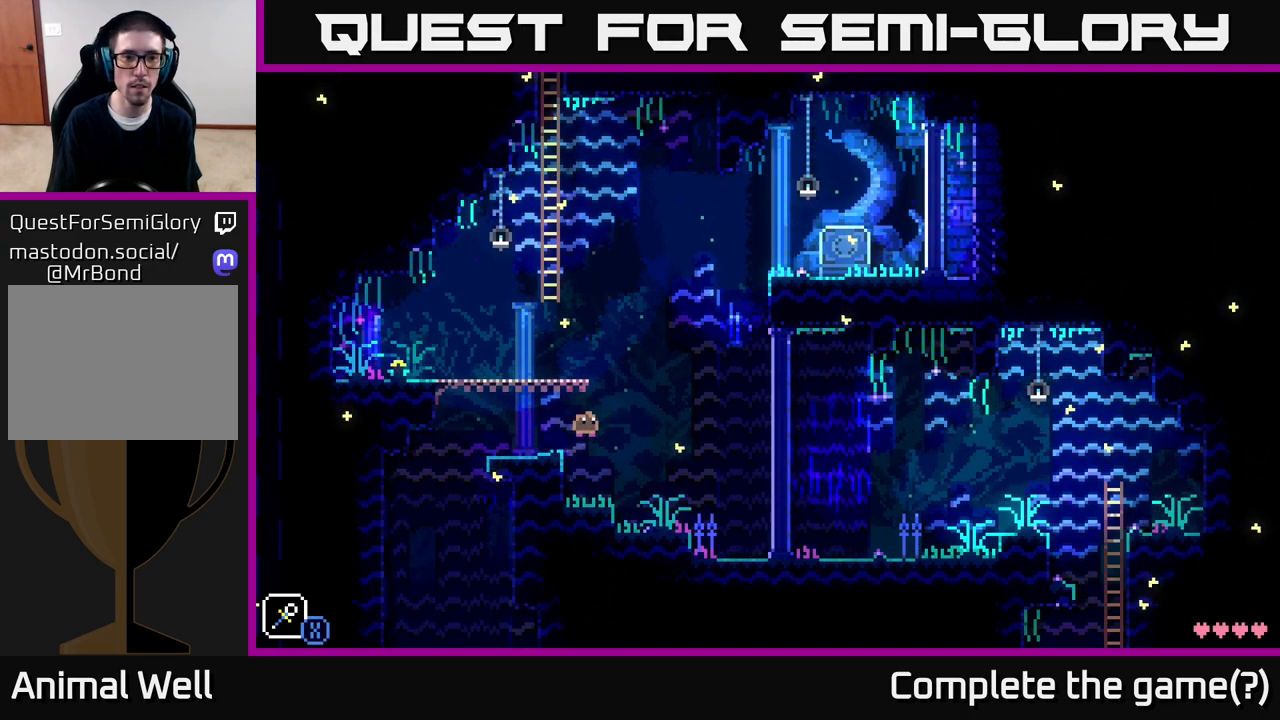
{"buttons": [], "left_stick": "right", "right_stick": "center", "events": [[350, "A", "up"], [367, "left_stick", "right"]]}